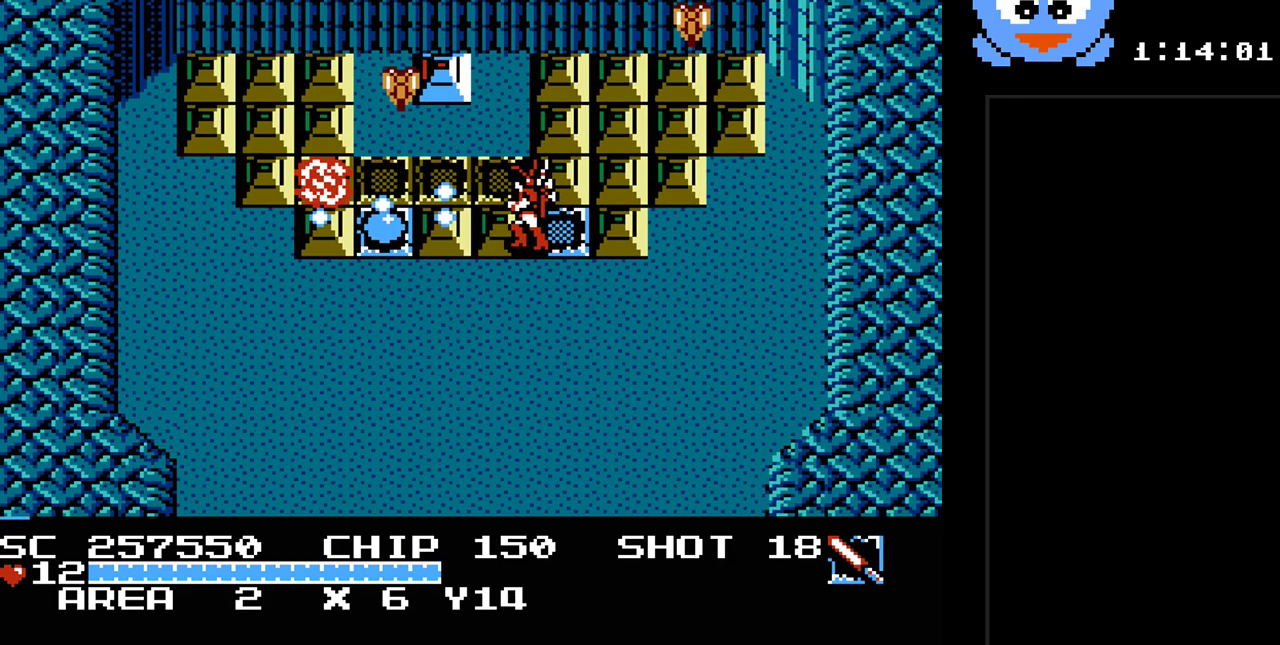
Gameplay with a controller (Nintendo layout); each line is a JSON object with the inputs held at the frame after it. "events" lists button and stick changes between this image and that frame as [ms after this image, input, new state], when the widget could be followed in between. Not read: L3 R3.
{"buttons": ["Y", "DPAD_LEFT"], "events": [[50, "DPAD_DOWN", "down"], [250, "DPAD_LEFT", "down"], [467, "DPAD_DOWN", "up"]]}
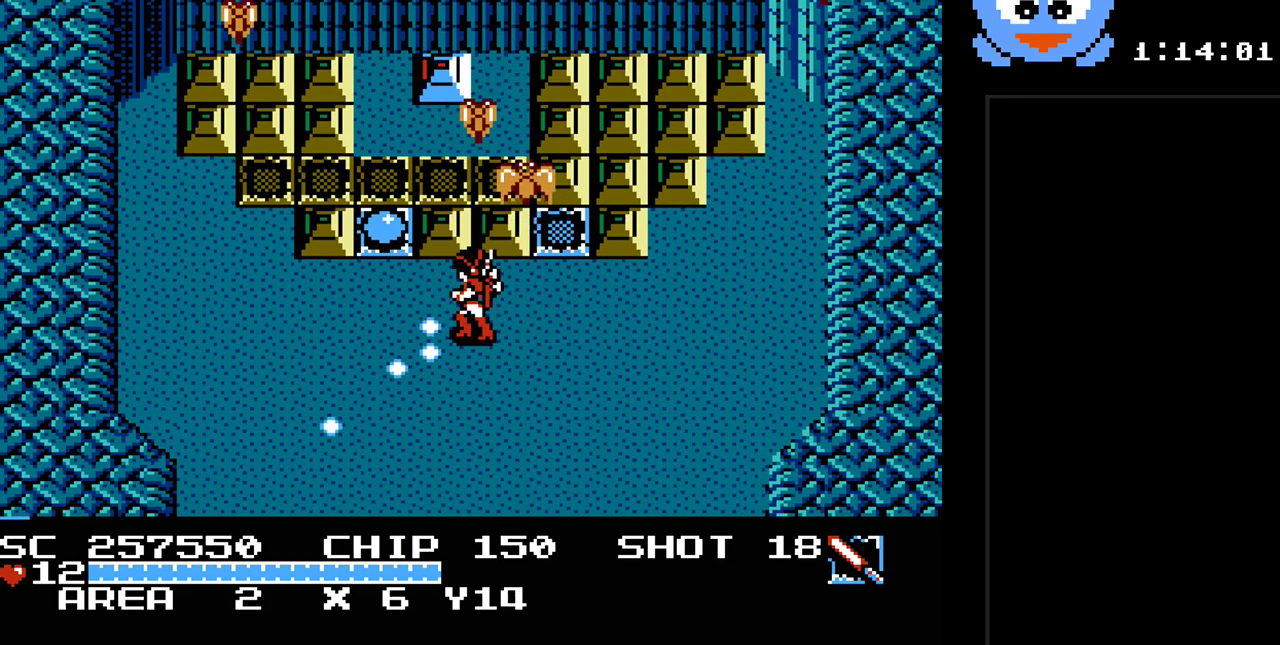
{"buttons": ["Y", "DPAD_LEFT"], "events": [[33, "DPAD_UP", "down"], [100, "DPAD_LEFT", "up"], [167, "DPAD_UP", "up"], [450, "DPAD_LEFT", "down"]]}
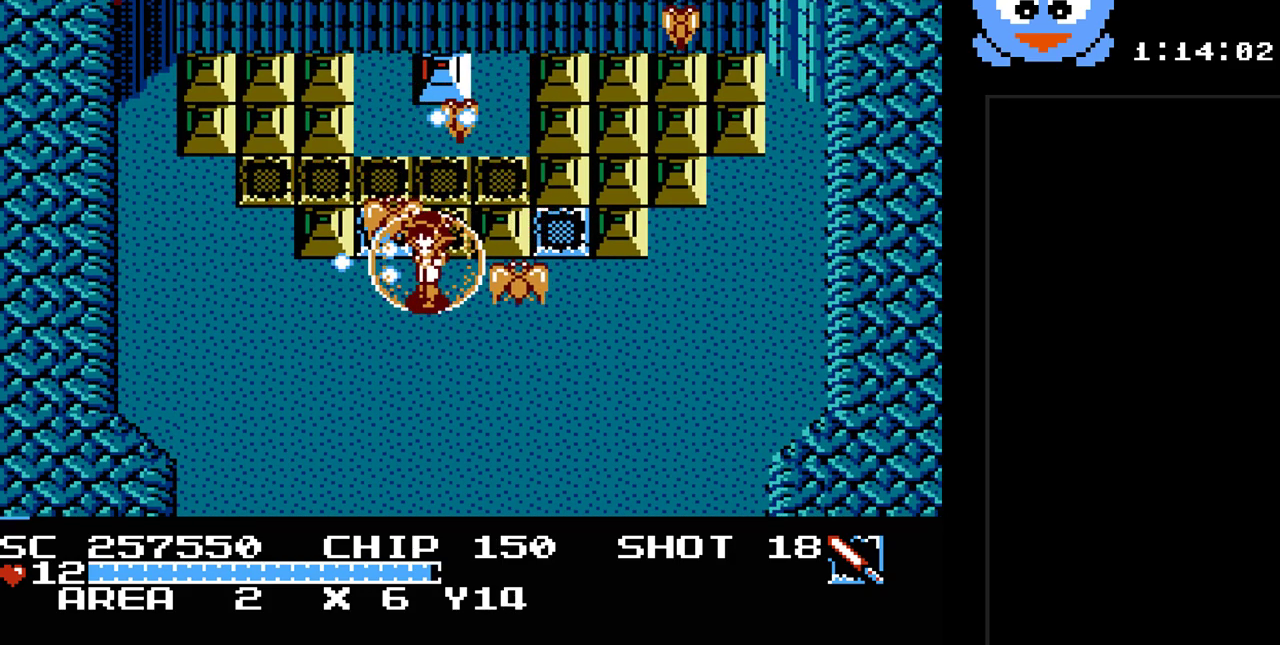
{"buttons": ["Y", "DPAD_UP", "DPAD_RIGHT"], "events": [[400, "DPAD_UP", "down"], [467, "DPAD_LEFT", "up"], [500, "DPAD_RIGHT", "down"]]}
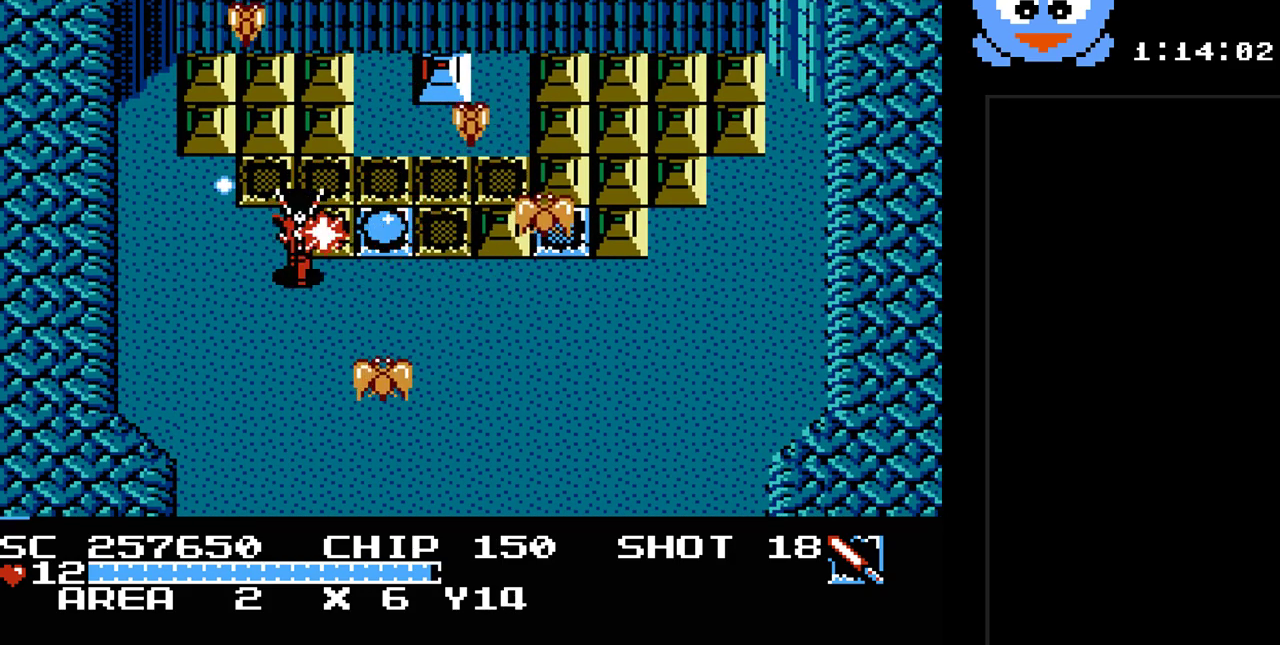
{"buttons": ["Y", "DPAD_UP", "DPAD_LEFT"], "events": [[50, "DPAD_UP", "up"], [150, "DPAD_RIGHT", "up"], [467, "DPAD_LEFT", "down"], [500, "DPAD_UP", "down"]]}
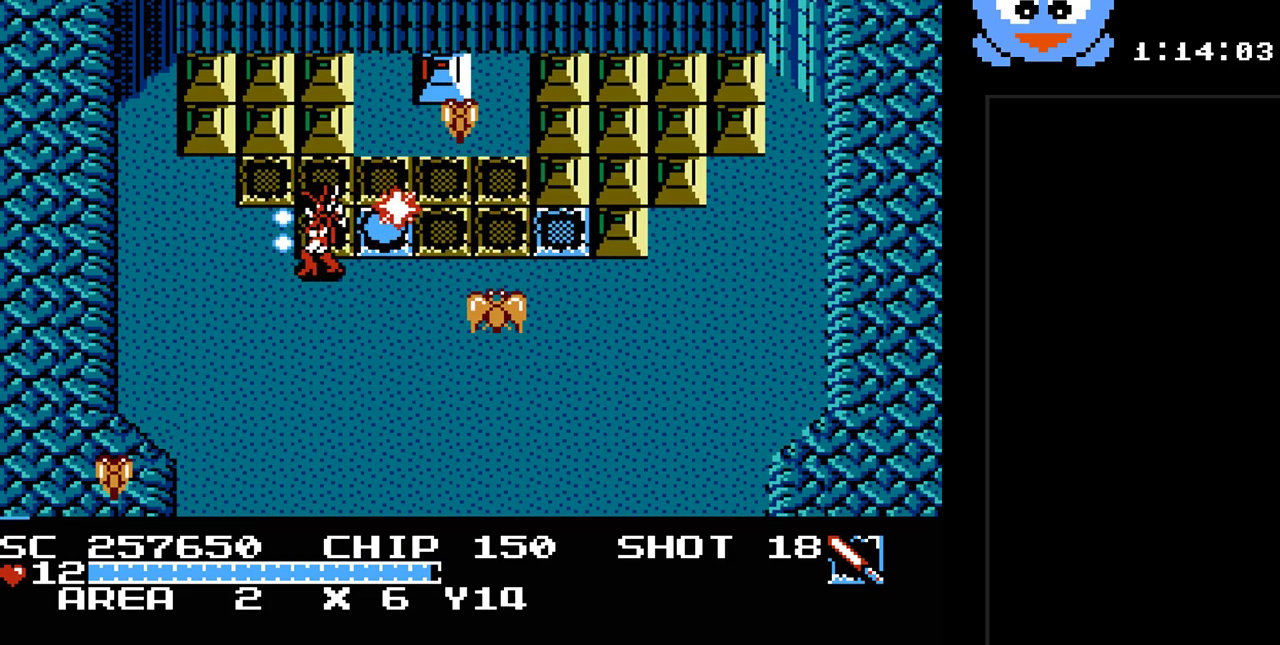
{"buttons": ["Y", "DPAD_RIGHT"], "events": [[200, "DPAD_LEFT", "up"], [350, "DPAD_RIGHT", "down"], [383, "DPAD_UP", "up"]]}
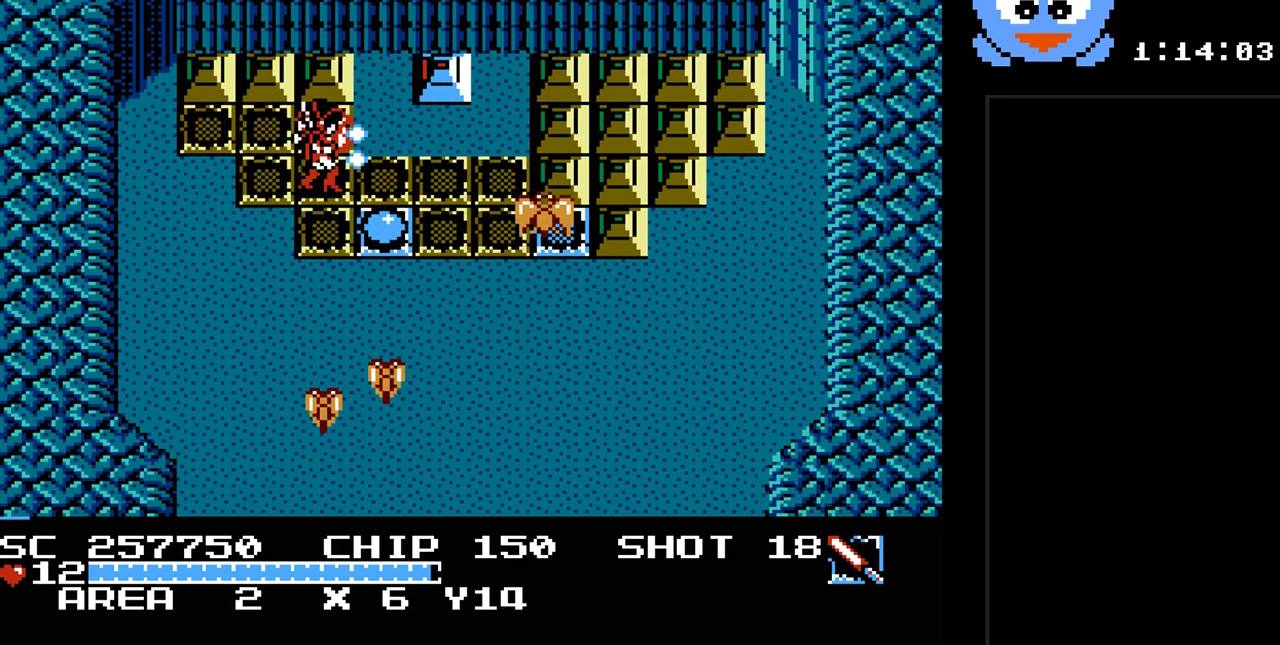
{"buttons": ["Y", "DPAD_RIGHT"], "events": [[17, "DPAD_RIGHT", "up"], [183, "DPAD_DOWN", "down"], [300, "DPAD_RIGHT", "down"], [333, "DPAD_DOWN", "up"]]}
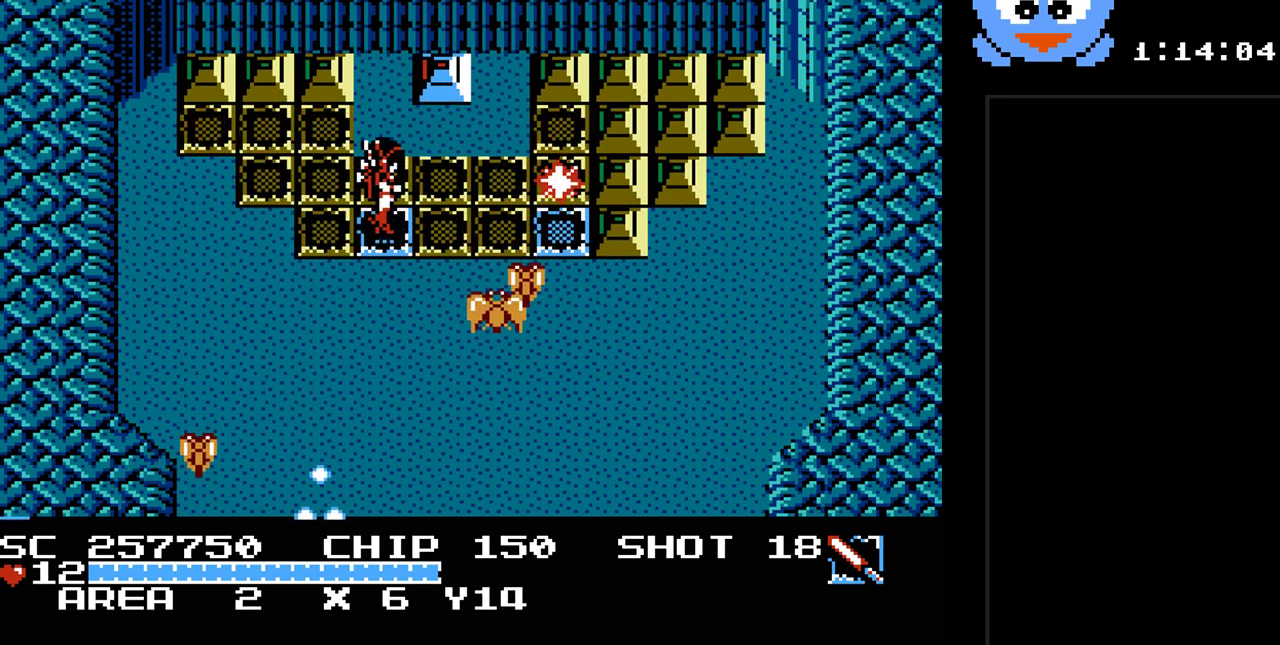
{"buttons": ["DPAD_UP", "DPAD_LEFT"], "events": [[100, "DPAD_RIGHT", "up"], [217, "DPAD_UP", "down"], [350, "Y", "up"], [383, "DPAD_LEFT", "down"]]}
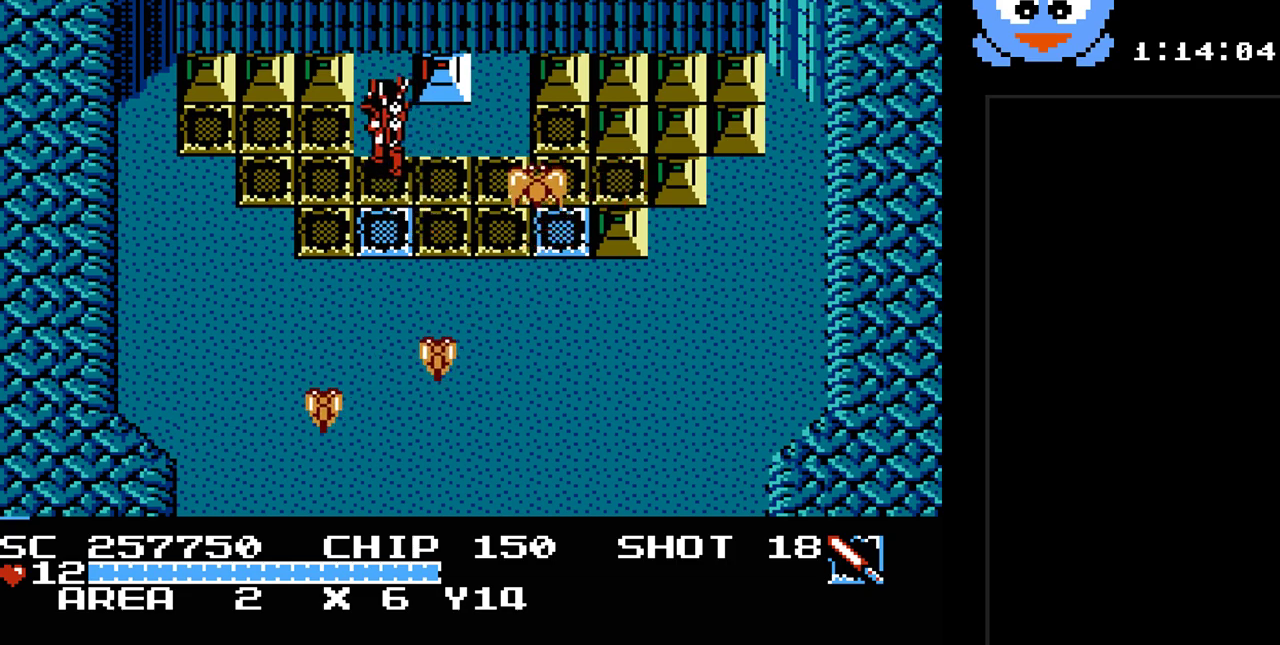
{"buttons": ["Y"], "events": [[50, "DPAD_LEFT", "up"], [67, "DPAD_LEFT", "down"], [133, "DPAD_LEFT", "up"], [167, "DPAD_RIGHT", "down"], [200, "DPAD_UP", "up"], [233, "Y", "down"], [300, "DPAD_RIGHT", "up"]]}
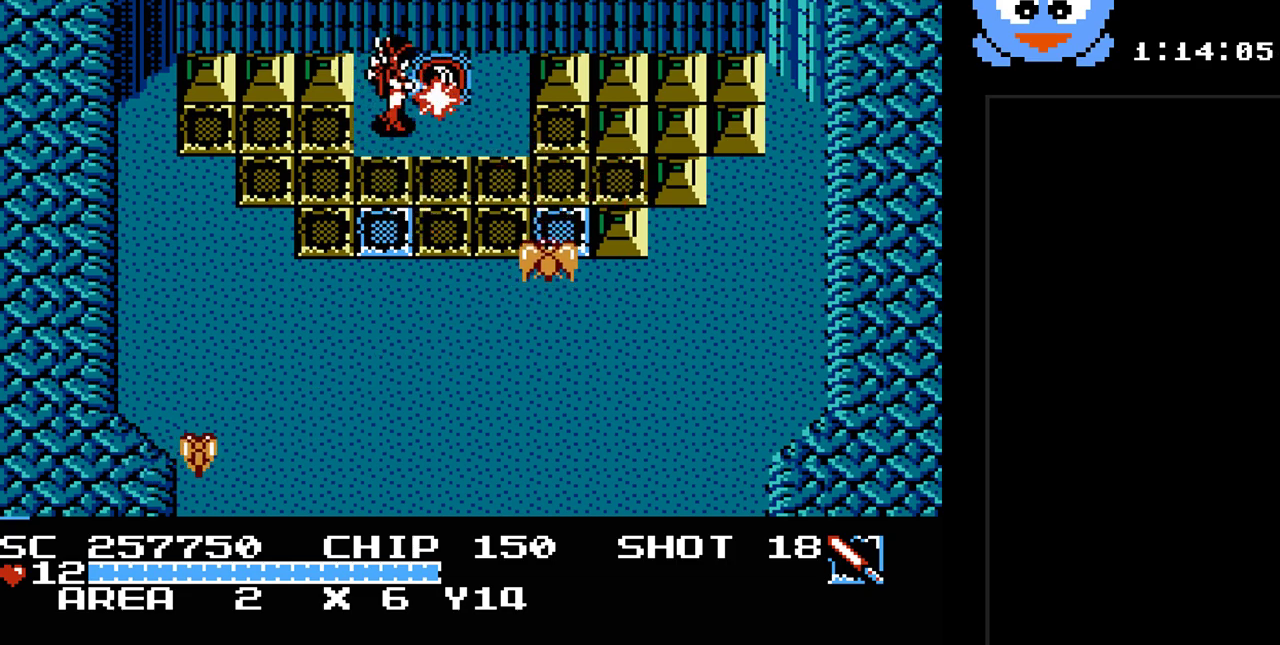
{"buttons": ["DPAD_UP", "DPAD_RIGHT"], "events": [[317, "DPAD_RIGHT", "down"], [317, "DPAD_UP", "down"], [350, "Y", "up"], [433, "DPAD_RIGHT", "up"], [467, "DPAD_RIGHT", "down"]]}
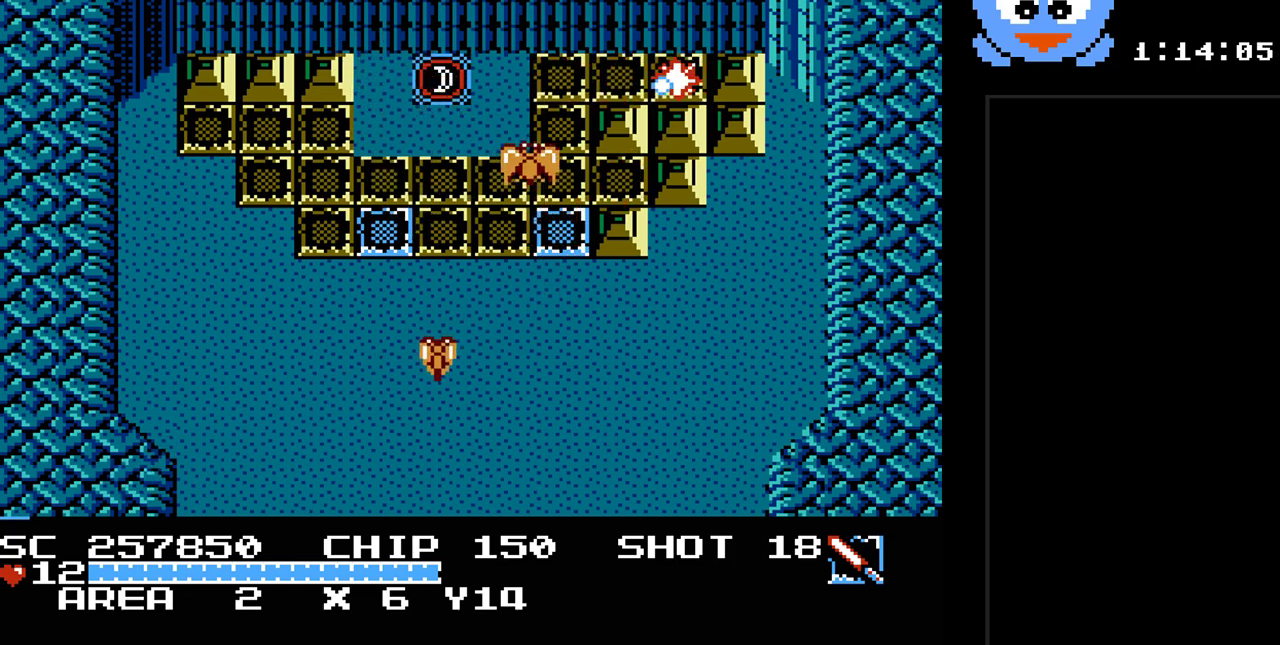
{"buttons": [], "events": [[233, "DPAD_RIGHT", "up"], [233, "DPAD_UP", "up"]]}
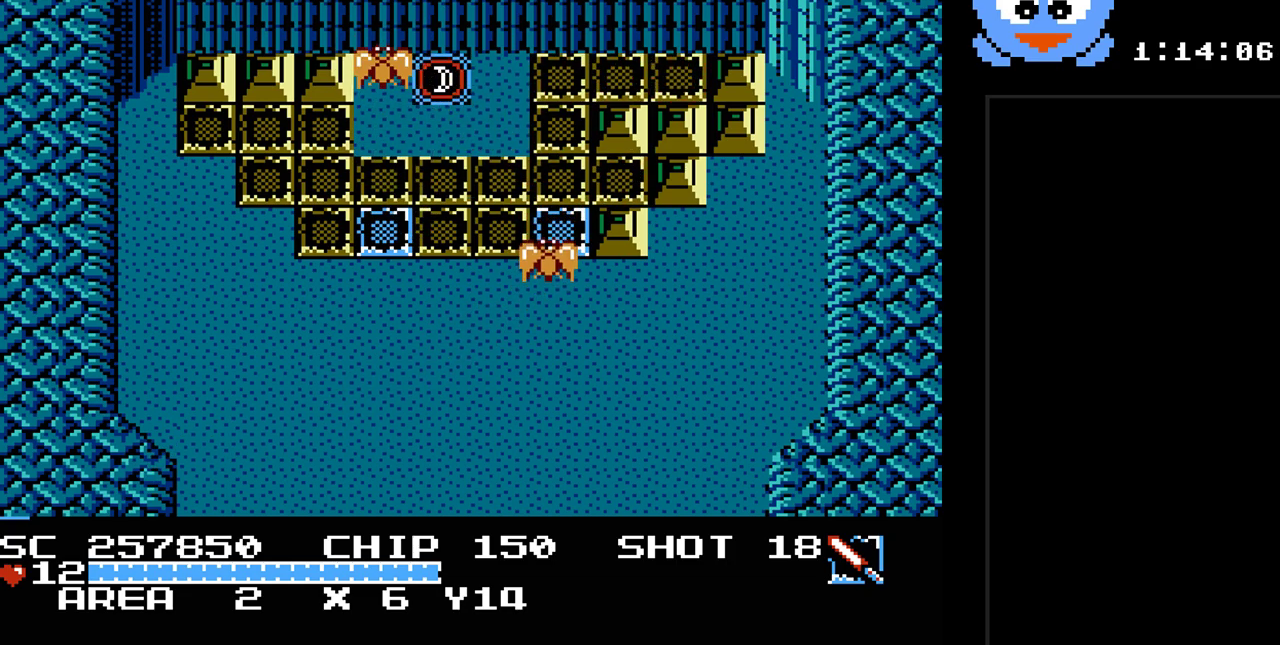
{"buttons": [], "events": []}
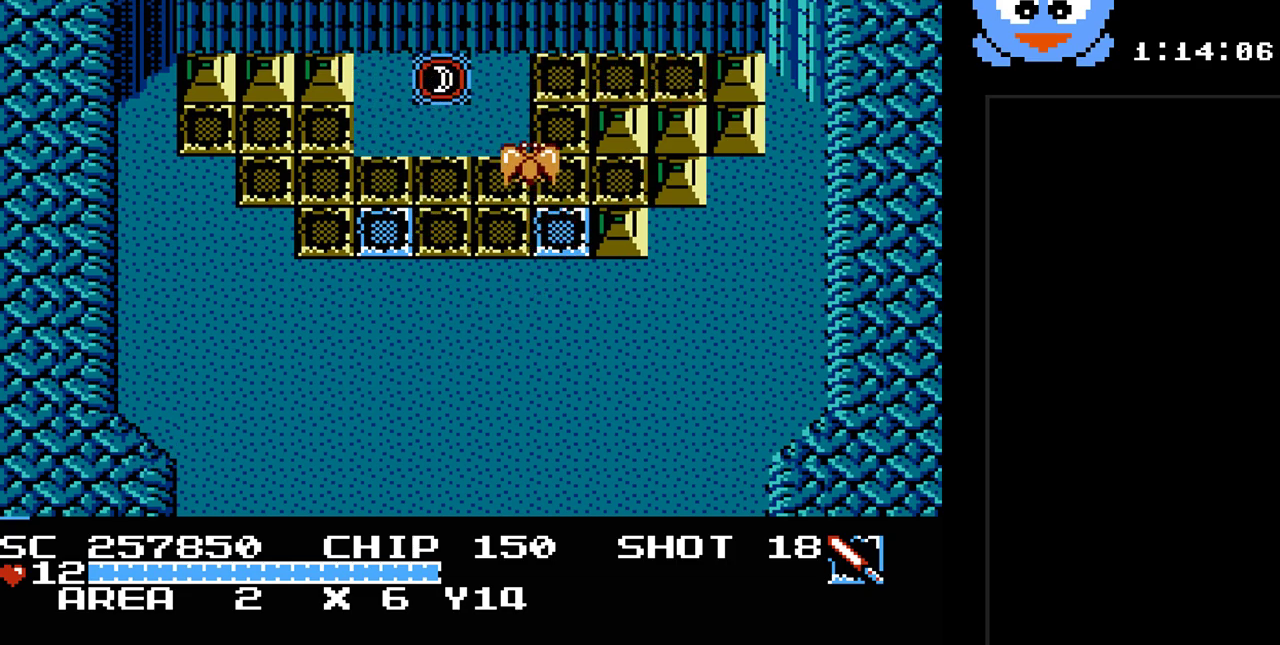
{"buttons": [], "events": []}
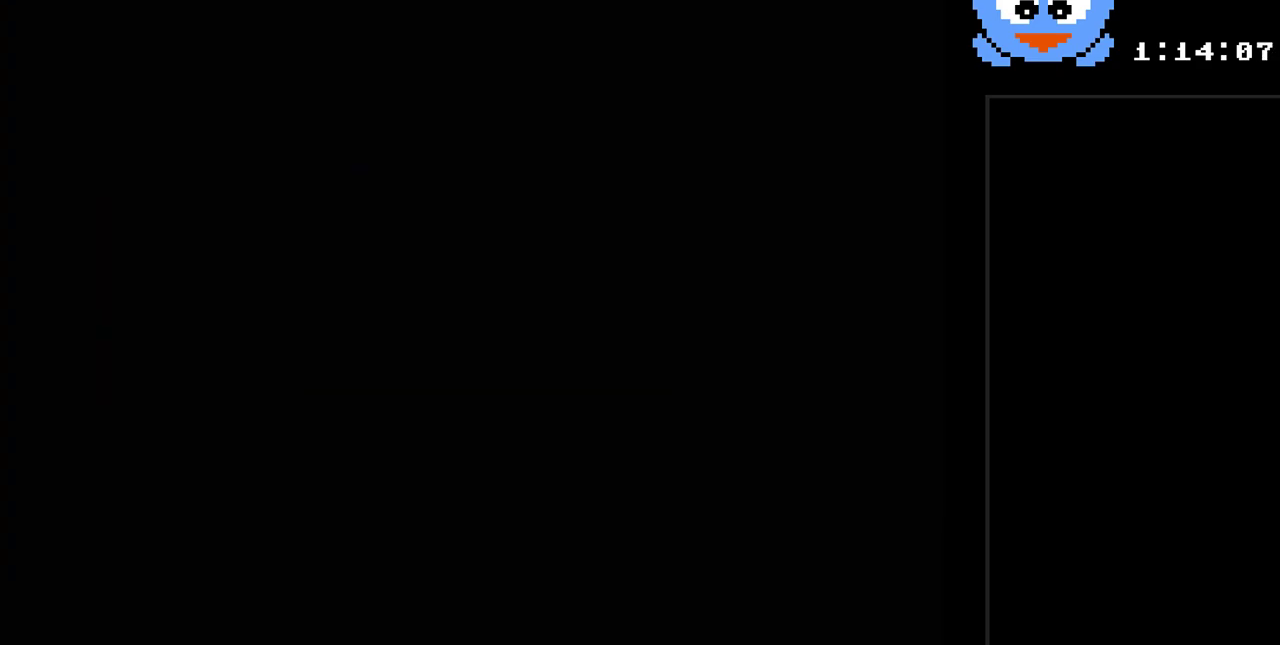
{"buttons": ["DPAD_RIGHT"], "events": [[33, "DPAD_RIGHT", "down"]]}
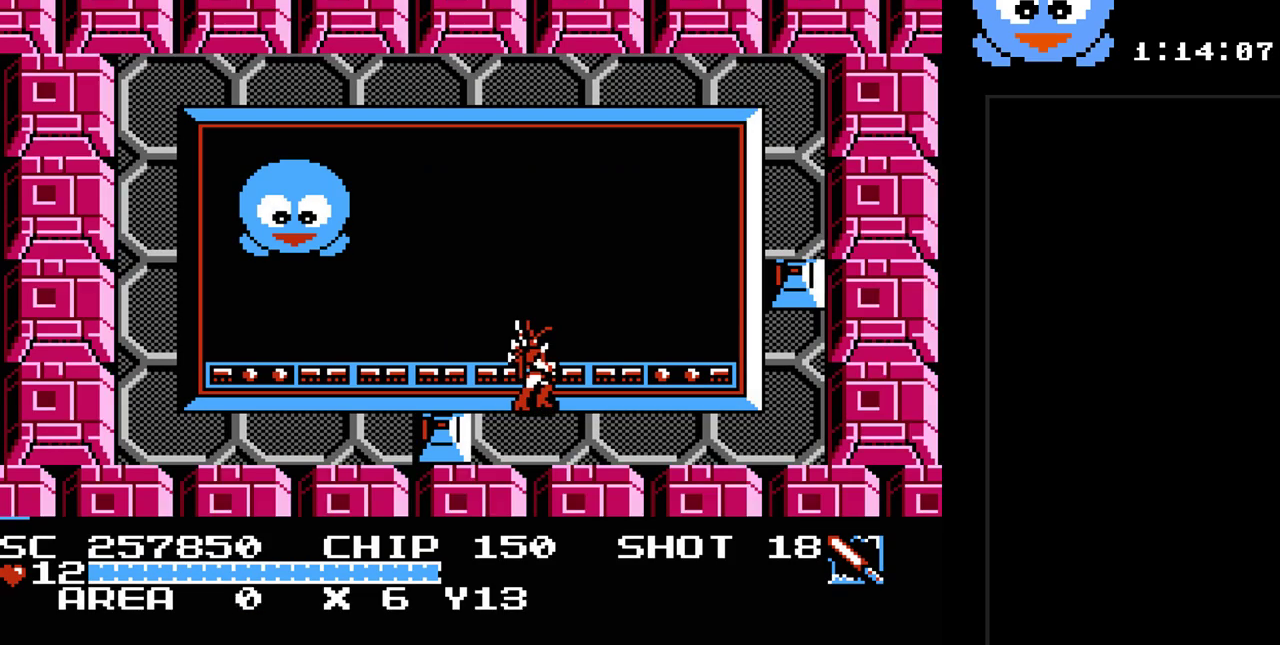
{"buttons": ["DPAD_UP", "DPAD_RIGHT"], "events": [[183, "DPAD_UP", "down"], [217, "DPAD_RIGHT", "up"], [500, "DPAD_RIGHT", "down"]]}
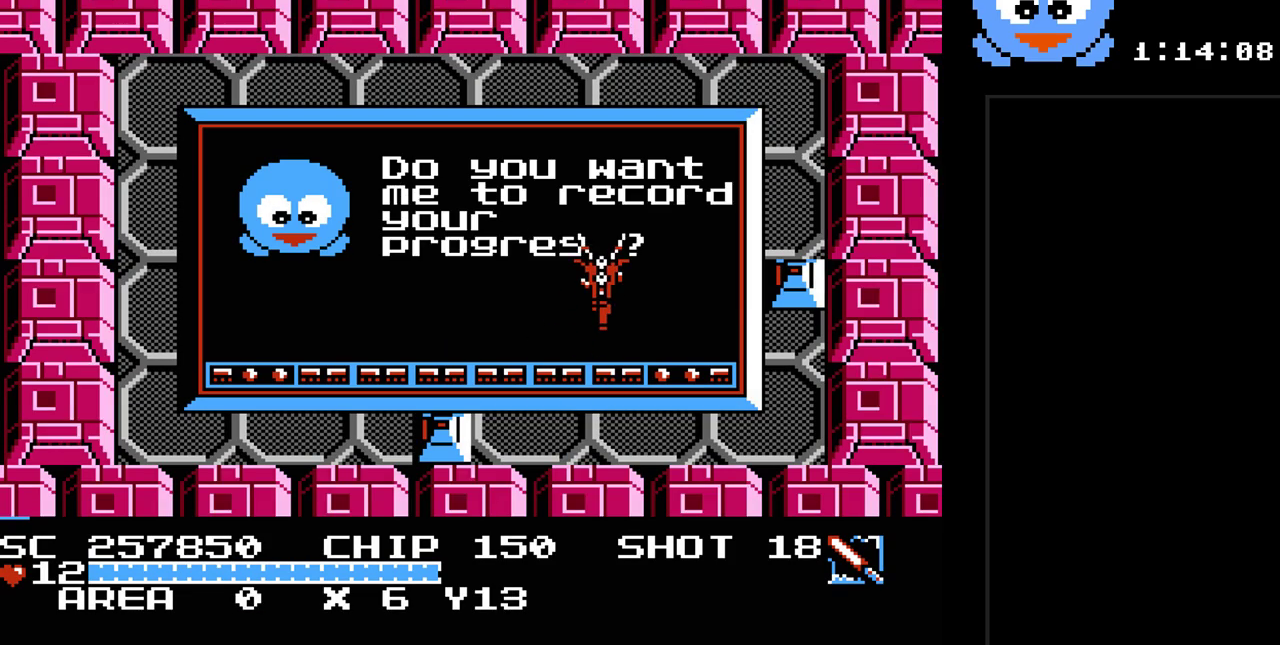
{"buttons": [], "events": [[33, "DPAD_UP", "up"], [150, "DPAD_RIGHT", "up"], [150, "Y", "down"], [483, "Y", "up"]]}
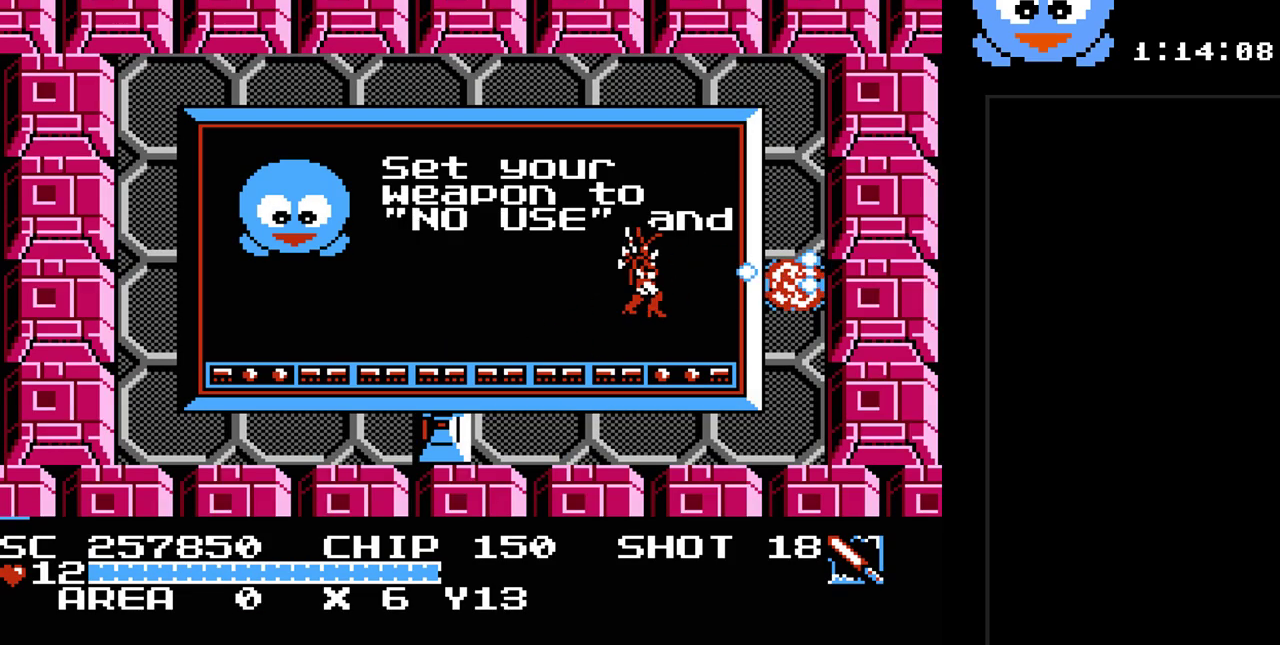
{"buttons": [], "events": []}
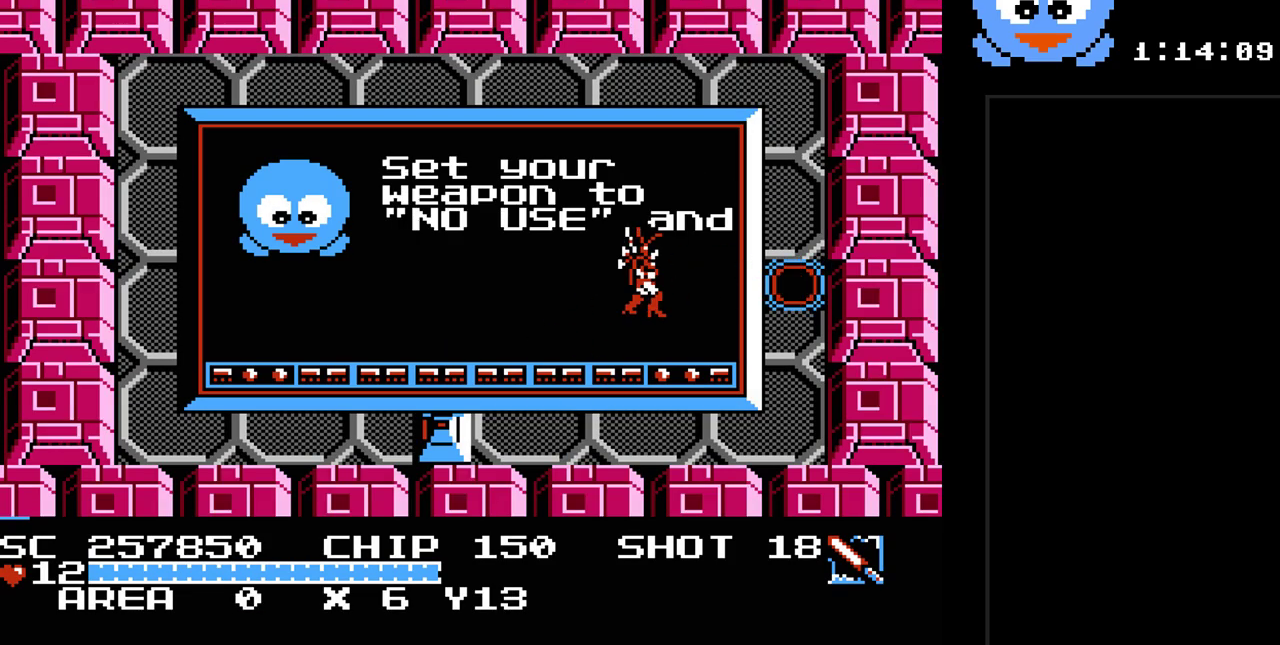
{"buttons": [], "events": []}
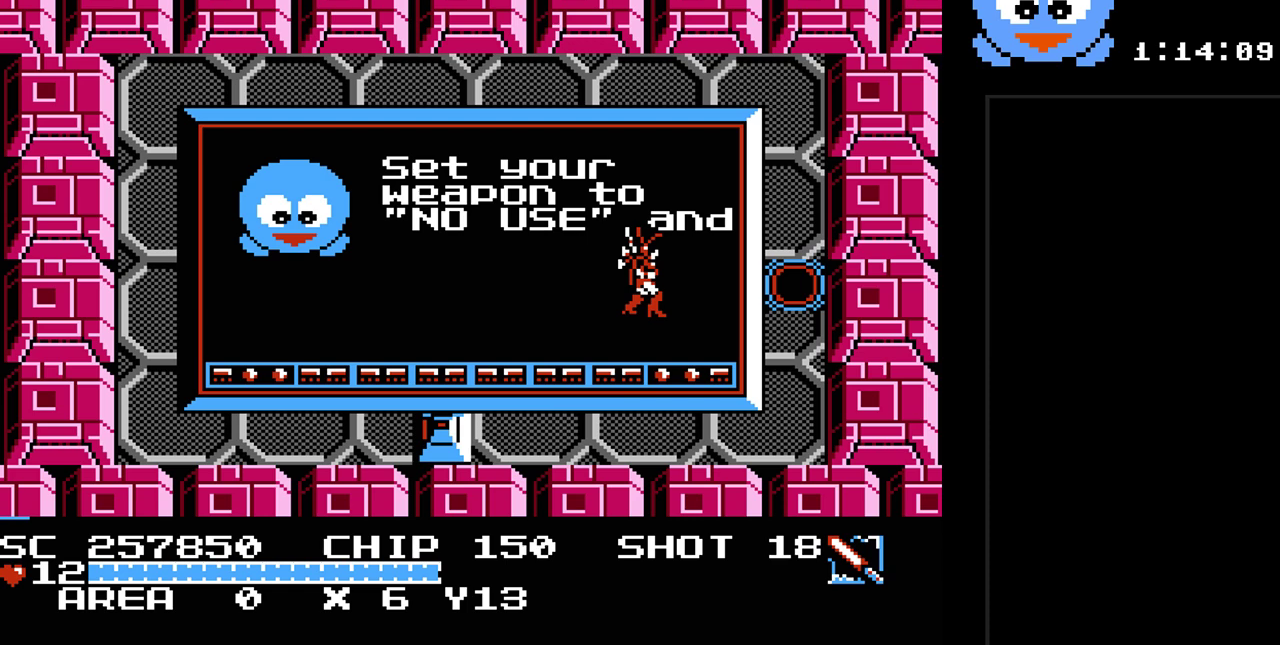
{"buttons": [], "events": []}
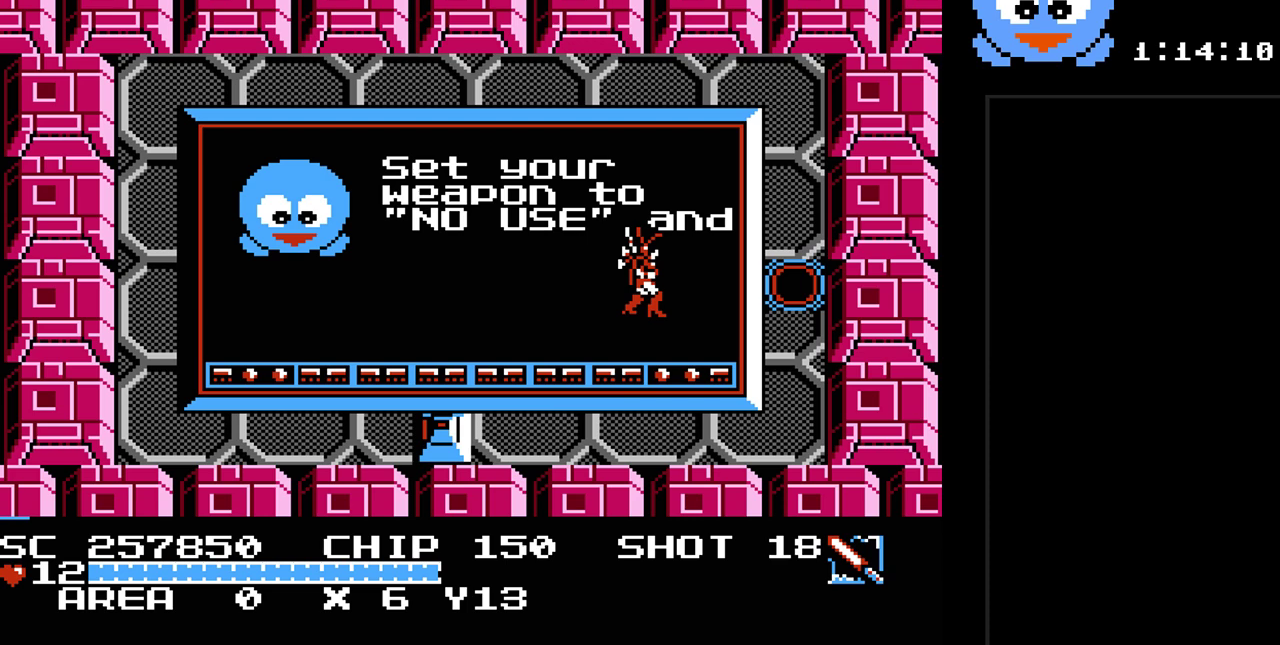
{"buttons": [], "events": []}
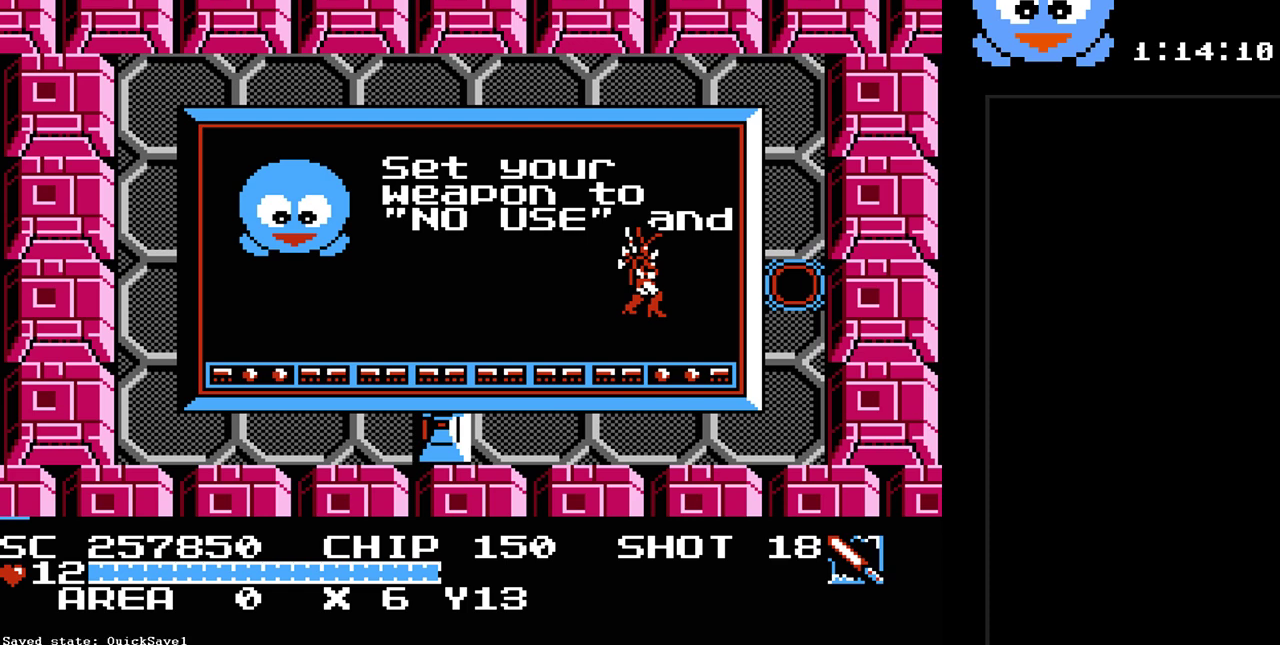
{"buttons": [], "events": []}
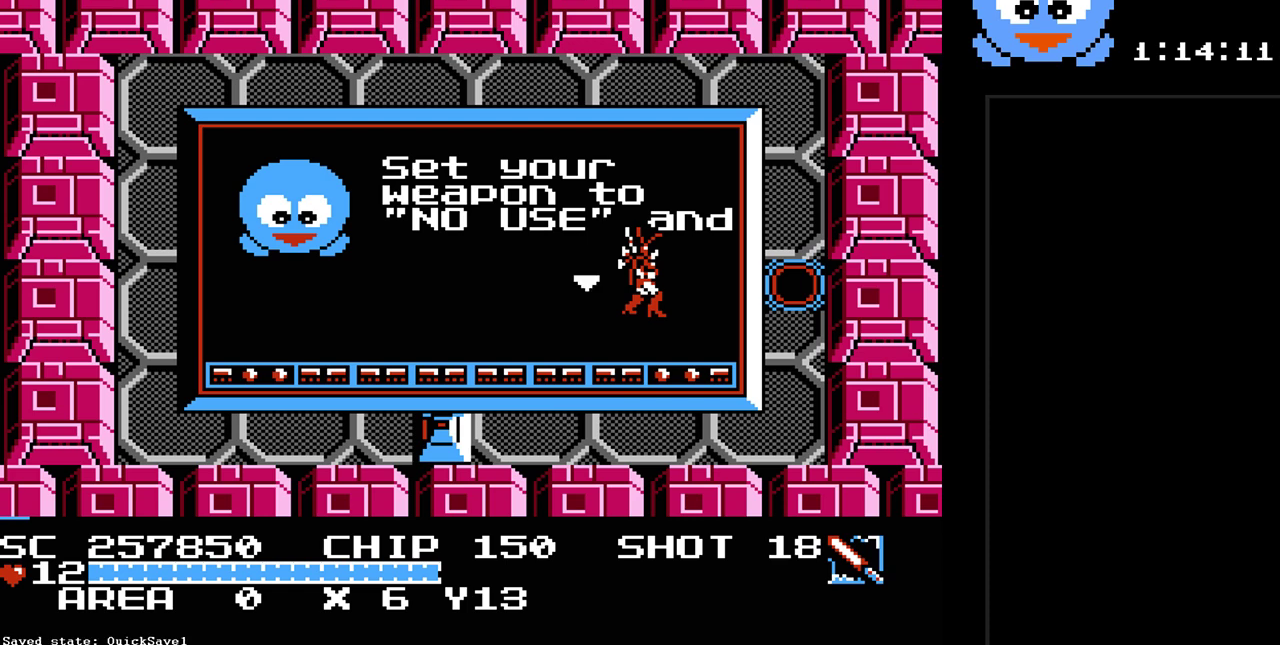
{"buttons": ["Y"], "events": [[350, "DPAD_RIGHT", "down"], [450, "DPAD_RIGHT", "up"], [450, "Y", "down"]]}
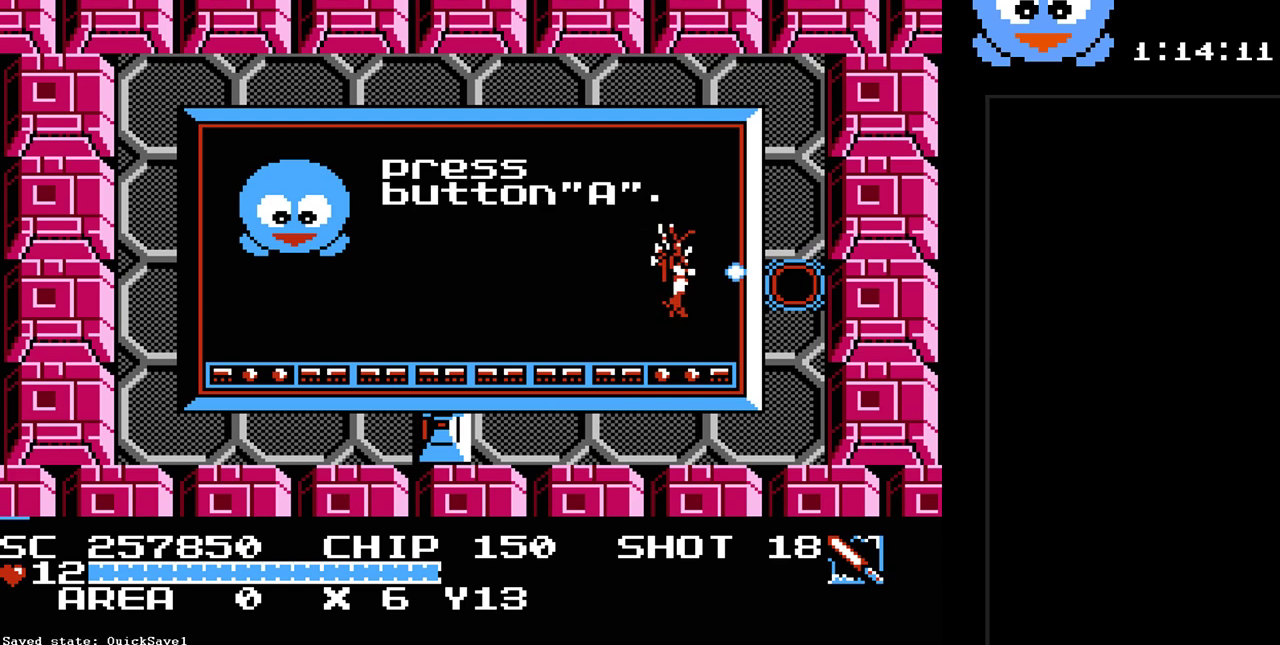
{"buttons": ["DPAD_UP", "DPAD_RIGHT"], "events": [[183, "DPAD_RIGHT", "down"], [267, "Y", "up"], [400, "DPAD_UP", "down"]]}
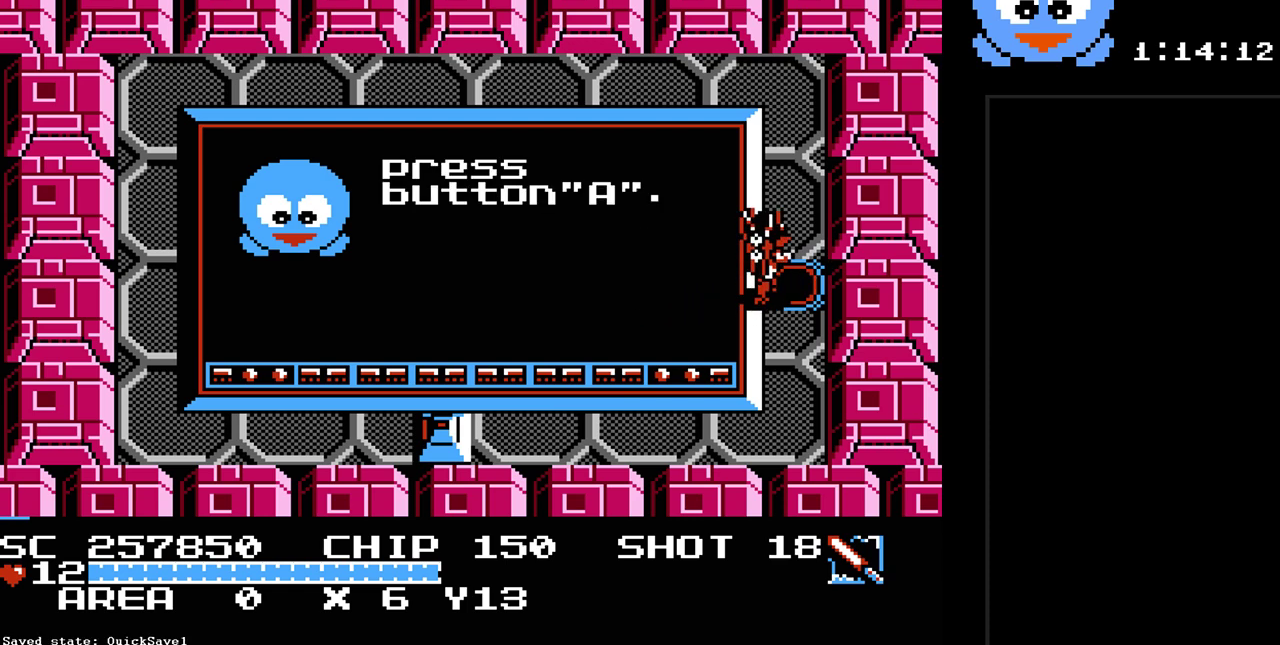
{"buttons": [], "events": [[67, "DPAD_UP", "up"], [417, "DPAD_RIGHT", "up"]]}
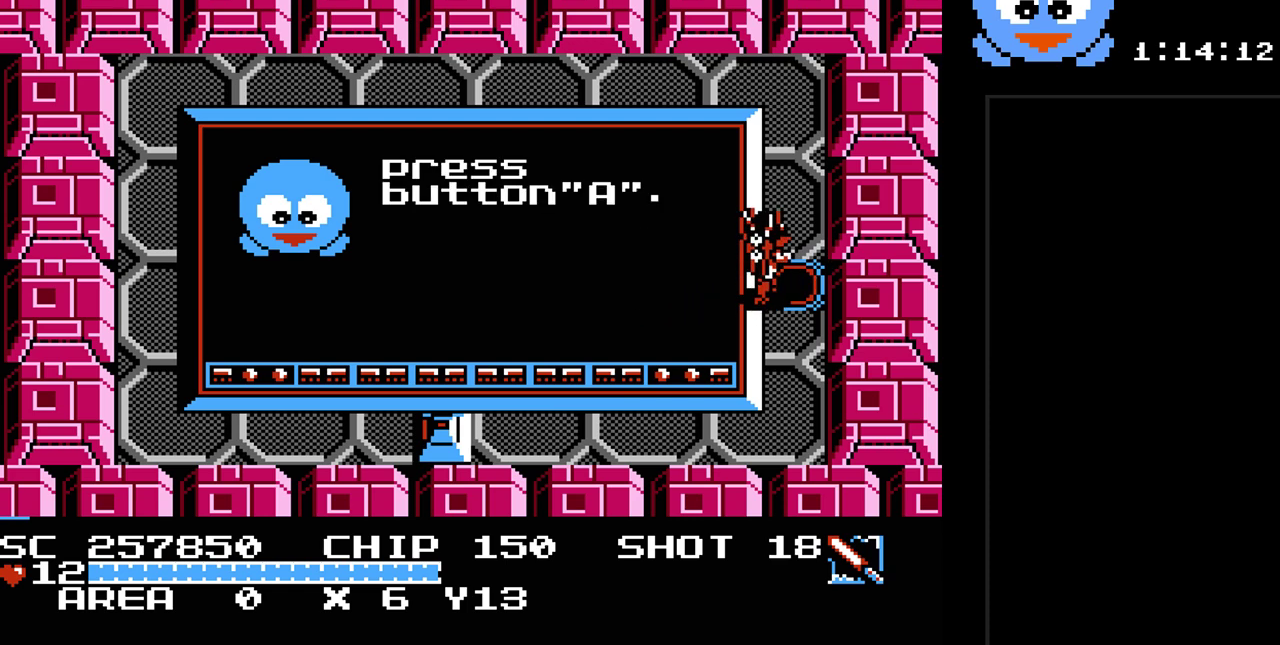
{"buttons": [], "events": []}
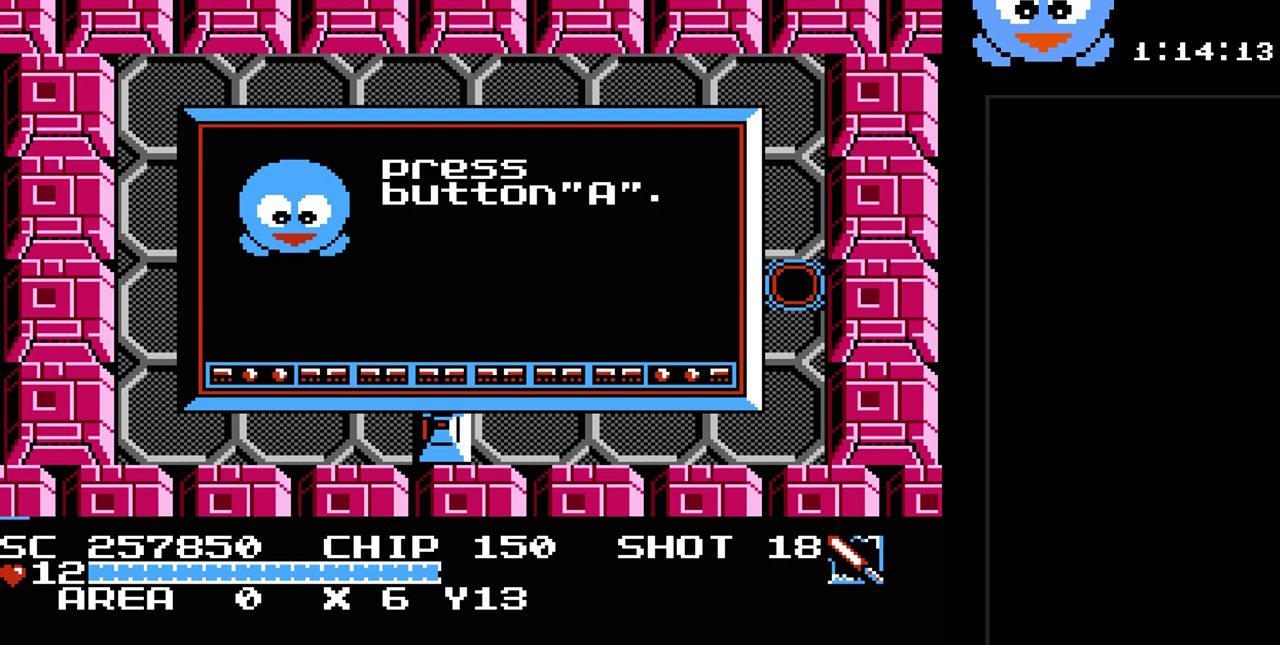
{"buttons": [], "events": [[283, "DPAD_RIGHT", "down"], [367, "DPAD_RIGHT", "up"]]}
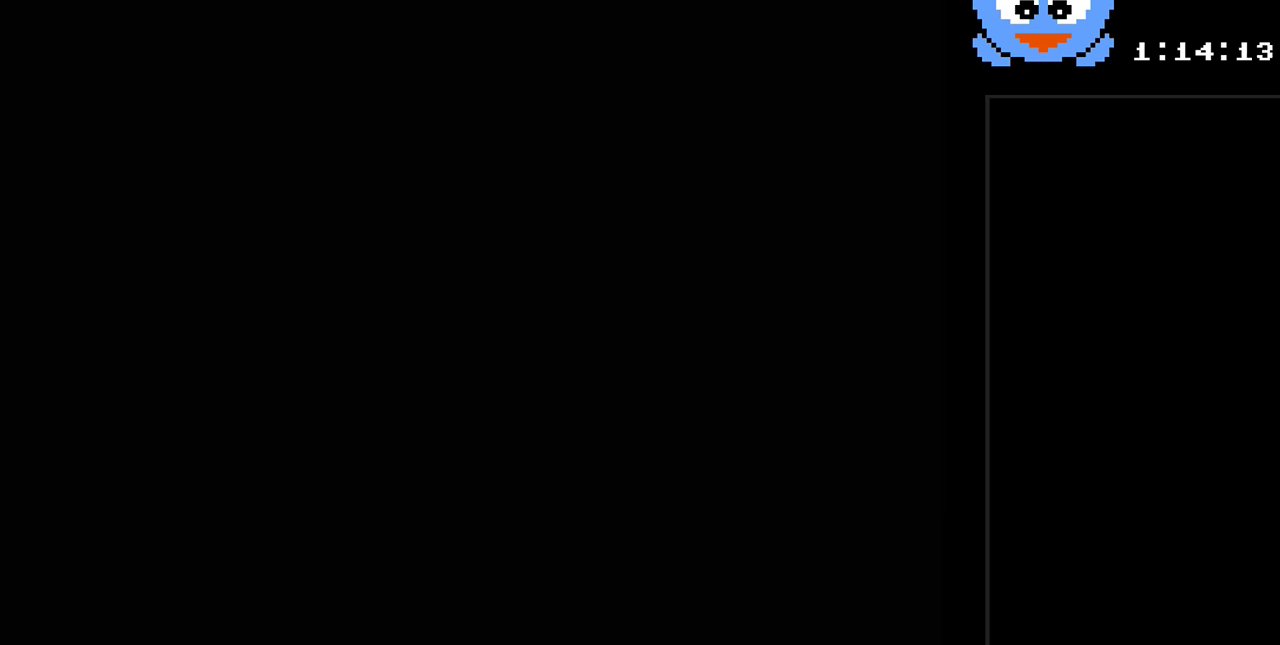
{"buttons": ["DPAD_RIGHT"], "events": [[350, "DPAD_RIGHT", "down"]]}
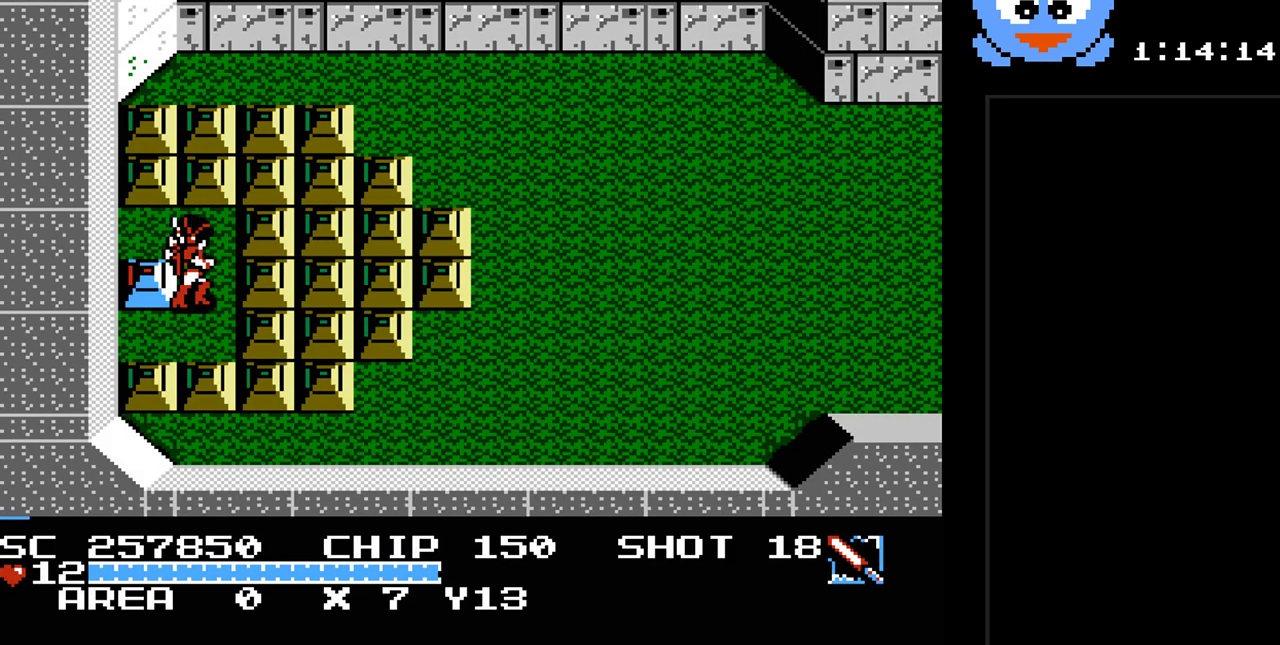
{"buttons": ["Y"], "events": [[83, "Y", "down"], [233, "DPAD_RIGHT", "up"]]}
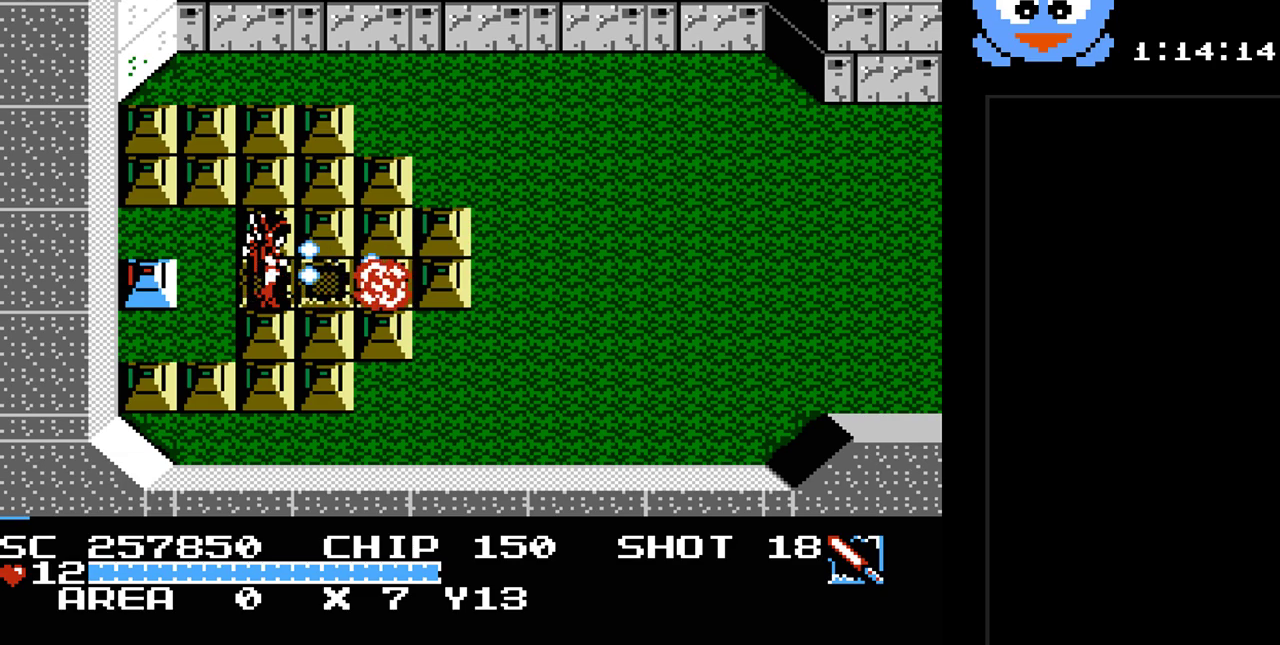
{"buttons": ["Y"], "events": []}
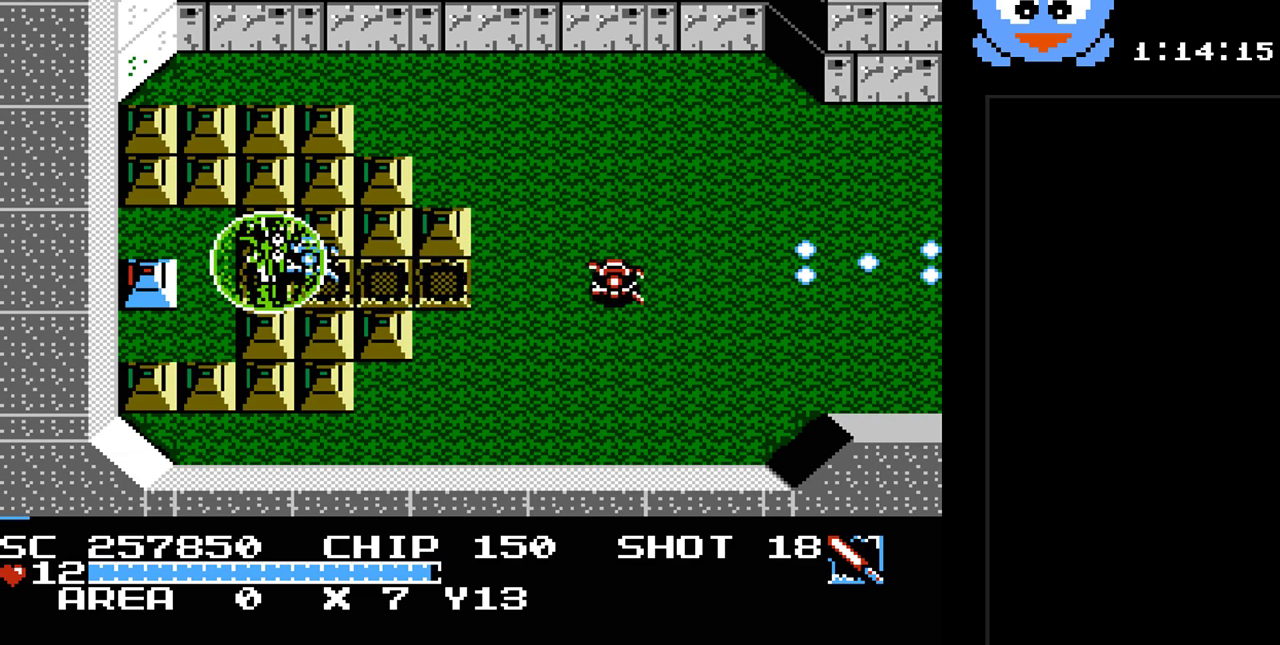
{"buttons": ["Y"], "events": []}